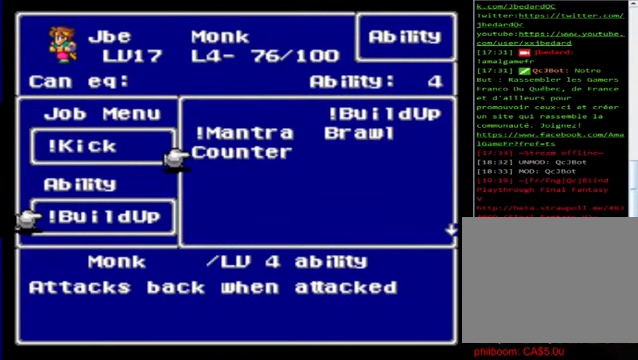
Gameplay with a controller (Xbox layout); each line is a JSON object with the inputs held at the frame after it. "events" lists button and stick changes between this image and that frame as [ms after this image, input, new state], when the widget could be followed in between. Not read: right_stick.
{"buttons": [], "left_stick": "center", "events": []}
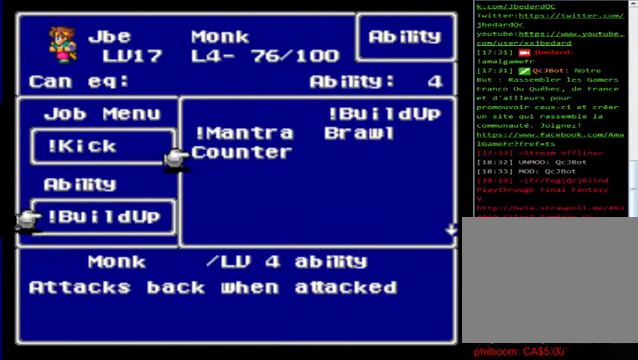
{"buttons": [], "left_stick": "right", "events": [[120, "left_stick", "up"], [280, "left_stick", "right"]]}
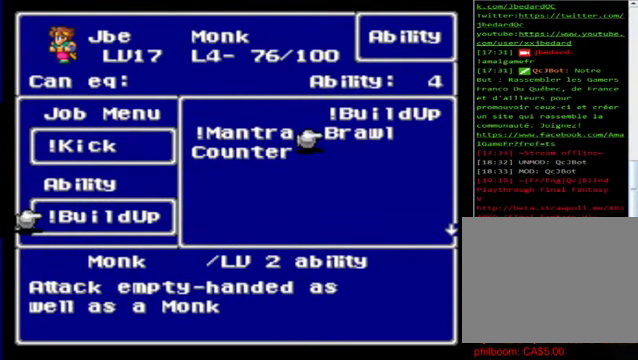
{"buttons": [], "left_stick": "center", "events": [[40, "left_stick", "center"]]}
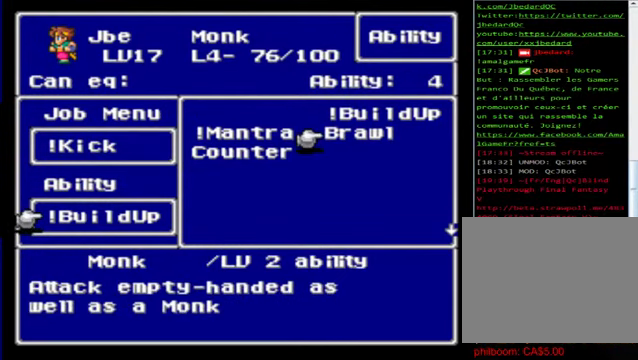
{"buttons": [], "left_stick": "center", "events": []}
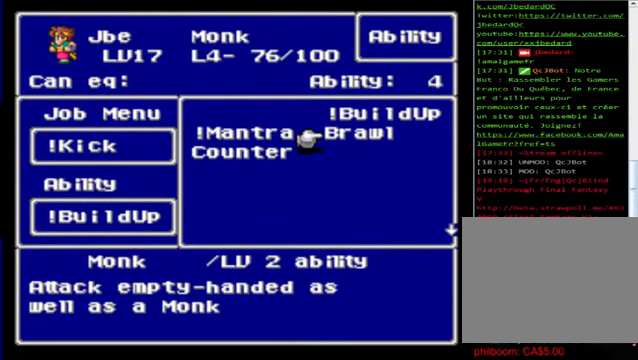
{"buttons": [], "left_stick": "center", "events": []}
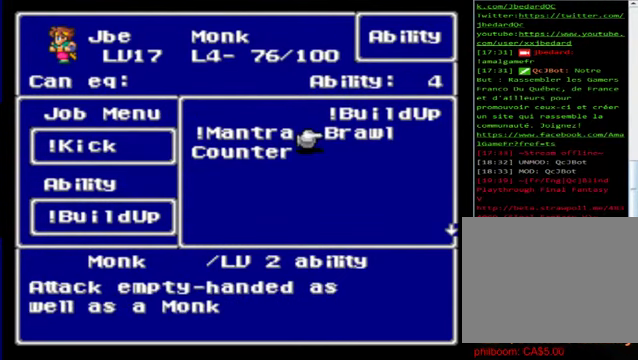
{"buttons": [], "left_stick": "center", "events": []}
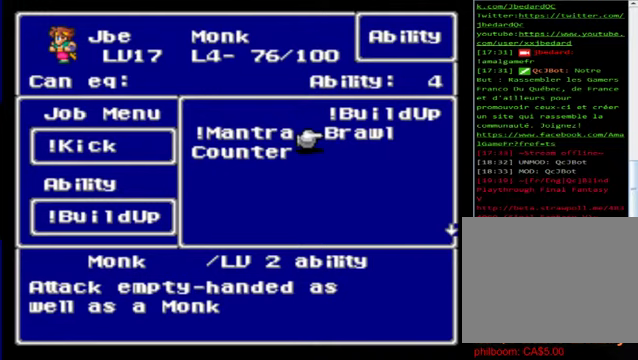
{"buttons": [], "left_stick": "center", "events": []}
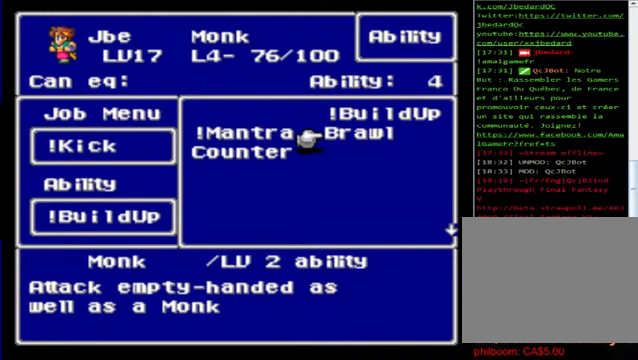
{"buttons": [], "left_stick": "center", "events": []}
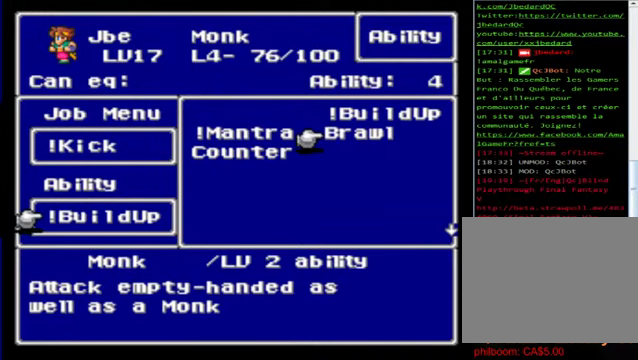
{"buttons": [], "left_stick": "center", "events": []}
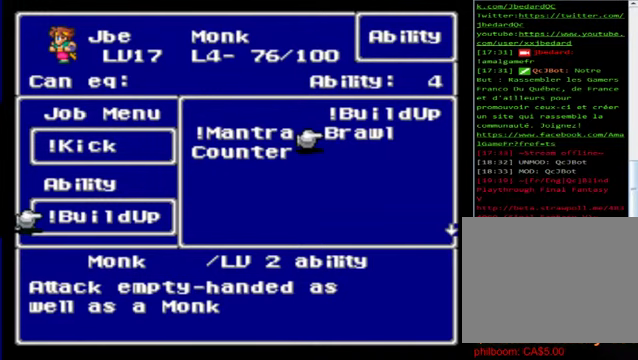
{"buttons": [], "left_stick": "center", "events": []}
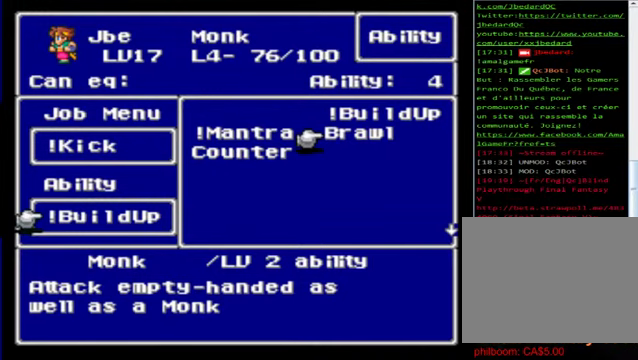
{"buttons": [], "left_stick": "center", "events": []}
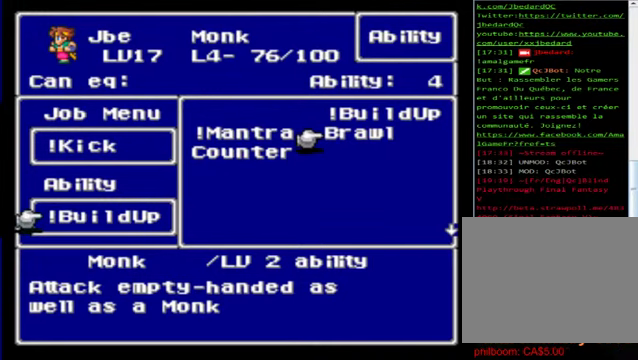
{"buttons": ["B"], "left_stick": "center", "events": [[440, "B", "down"]]}
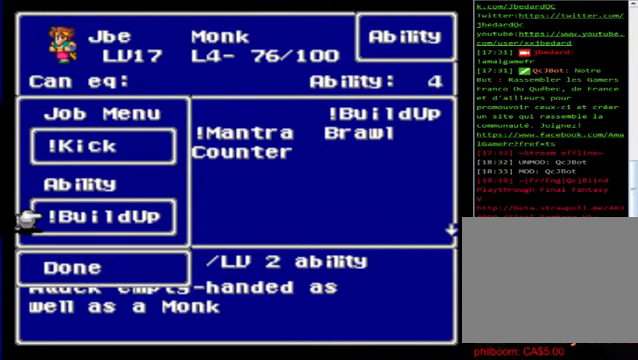
{"buttons": [], "left_stick": "center", "events": [[40, "B", "up"], [320, "B", "down"], [480, "B", "up"]]}
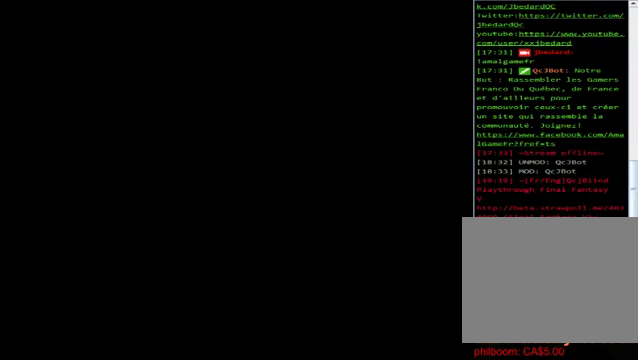
{"buttons": [], "left_stick": "center", "events": []}
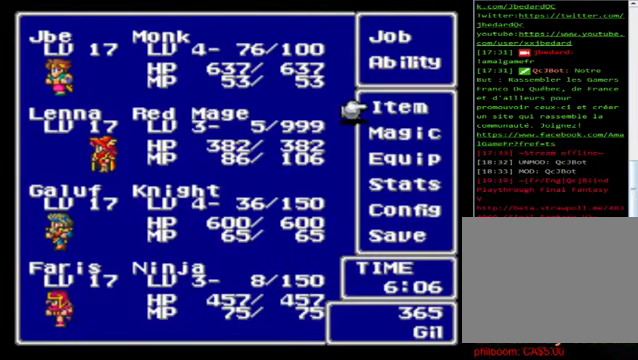
{"buttons": [], "left_stick": "up", "events": [[360, "left_stick", "up"]]}
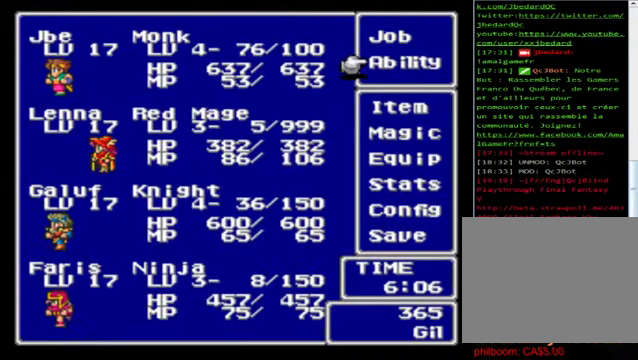
{"buttons": [], "left_stick": "down", "events": [[40, "left_stick", "center"], [120, "left_stick", "up"], [360, "left_stick", "down"]]}
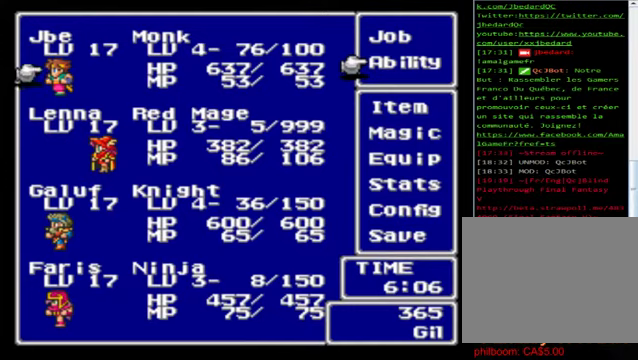
{"buttons": [], "left_stick": "down", "events": [[40, "A", "down"], [40, "left_stick", "center"], [120, "A", "up"], [160, "left_stick", "down"]]}
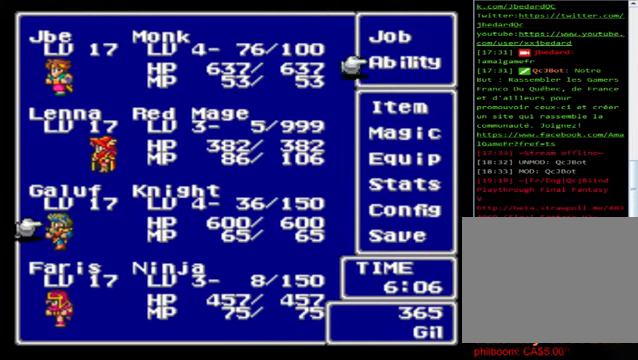
{"buttons": [], "left_stick": "up", "events": [[160, "left_stick", "center"], [240, "left_stick", "down"], [440, "left_stick", "up"]]}
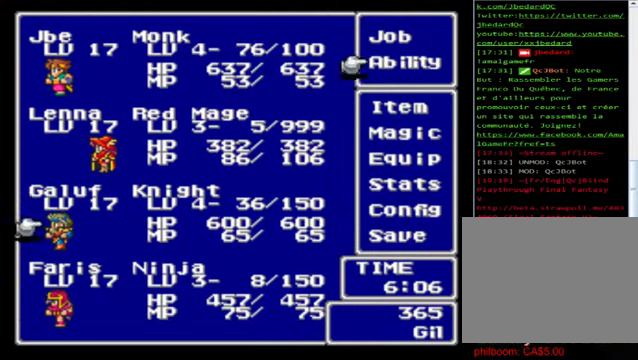
{"buttons": [], "left_stick": "center", "events": [[120, "A", "down"], [120, "left_stick", "center"], [200, "A", "up"]]}
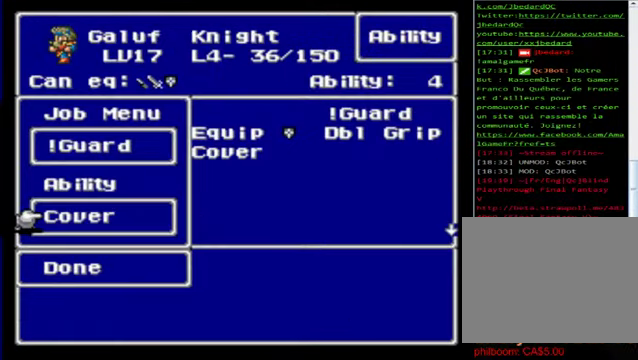
{"buttons": [], "left_stick": "center", "events": [[240, "left_stick", "right"], [400, "left_stick", "center"]]}
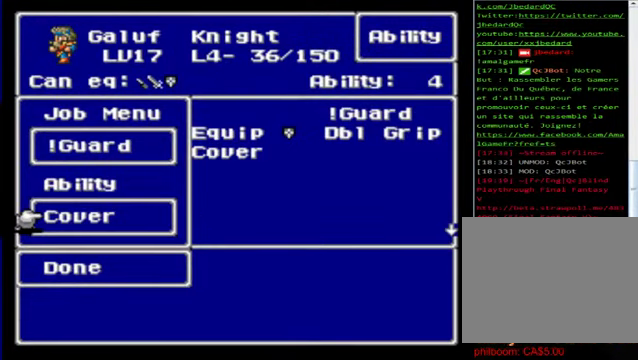
{"buttons": ["B"], "left_stick": "center", "events": [[400, "B", "down"]]}
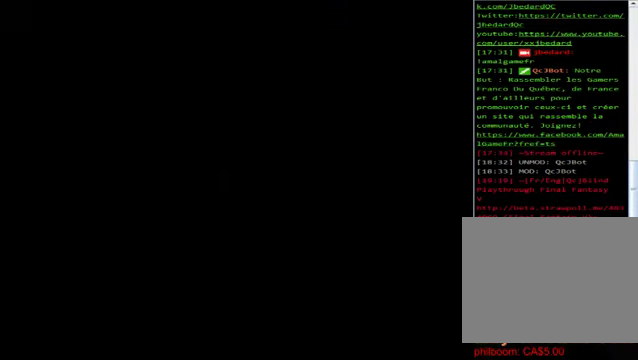
{"buttons": [], "left_stick": "center", "events": [[40, "B", "up"]]}
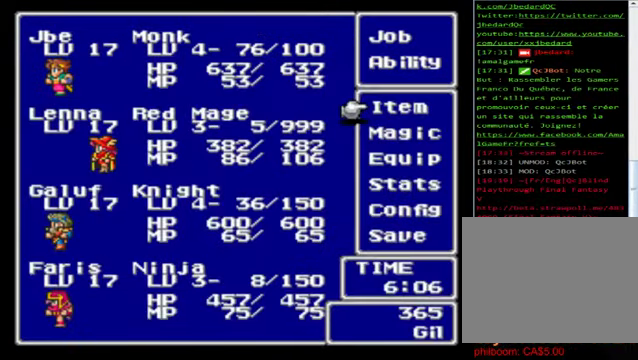
{"buttons": [], "left_stick": "center", "events": [[280, "left_stick", "up"], [480, "left_stick", "center"]]}
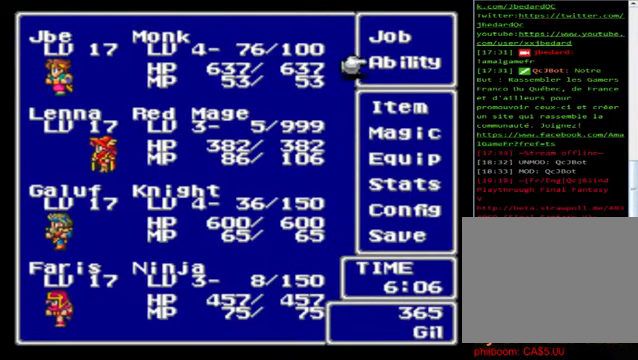
{"buttons": [], "left_stick": "down", "events": [[40, "A", "down"], [120, "A", "up"], [160, "left_stick", "down"]]}
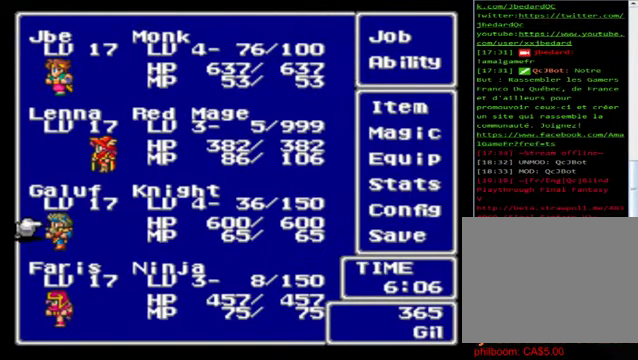
{"buttons": ["A"], "left_stick": "center", "events": [[440, "left_stick", "center"], [480, "A", "down"]]}